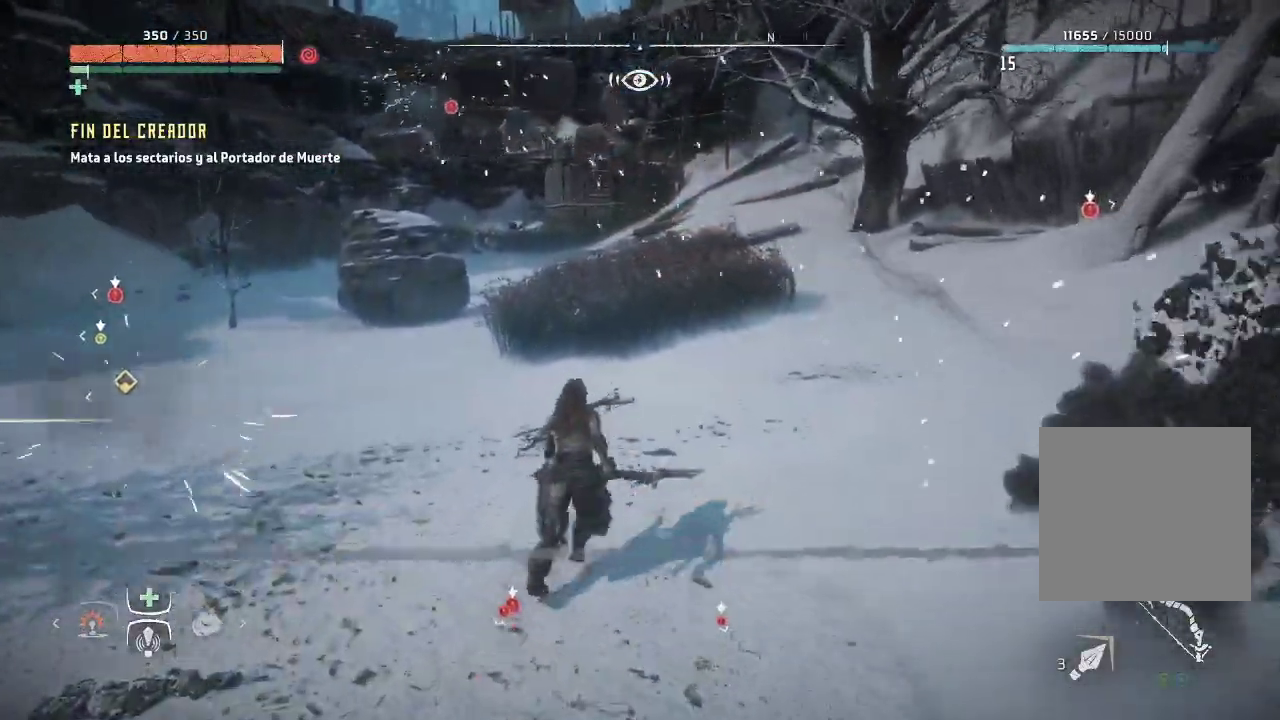
Gameplay with a controller (Xbox layout); each line is a JSON object with the inputs held at the frame after it. "events" lists button and stick changes between this image and that frame as [ms after this image, input, new state], when the widget could be followed in between. Not read: L3.
{"buttons": [], "left_stick": "up-right", "right_stick": "center", "events": []}
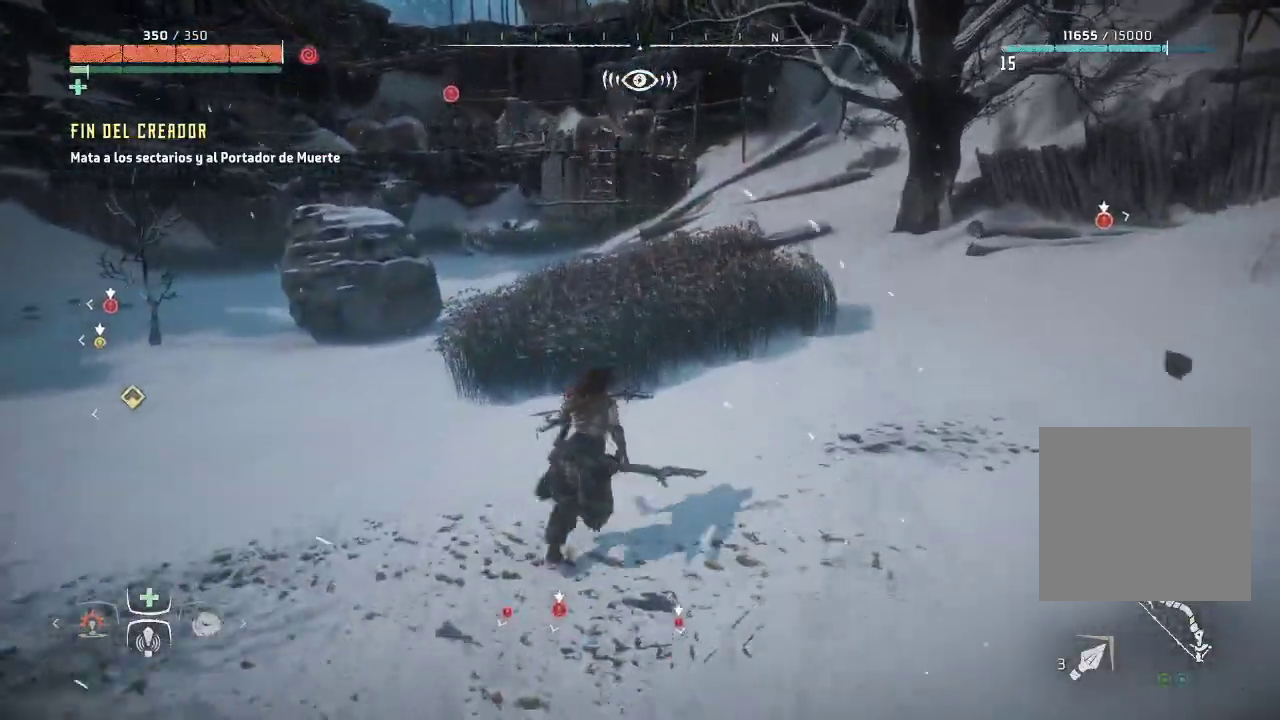
{"buttons": [], "left_stick": "up", "right_stick": "center", "events": [[367, "left_stick", "up"]]}
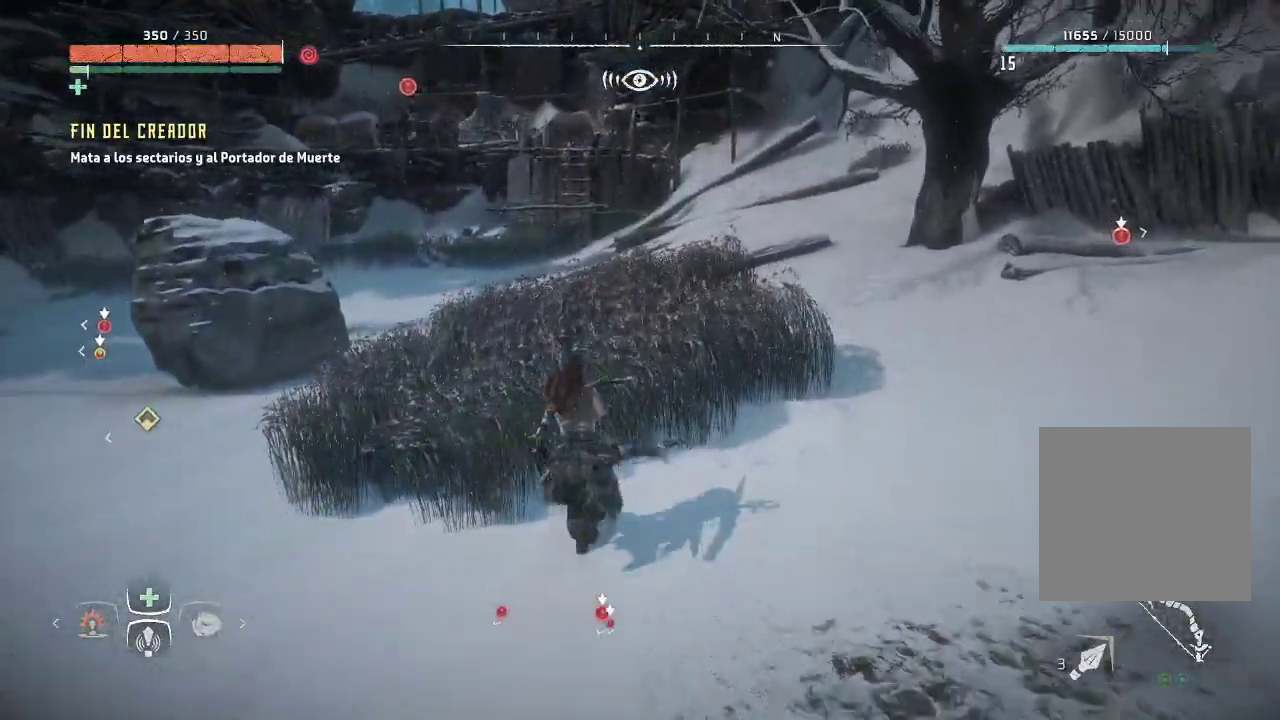
{"buttons": [], "left_stick": "up", "right_stick": "left", "events": [[350, "right_stick", "left"]]}
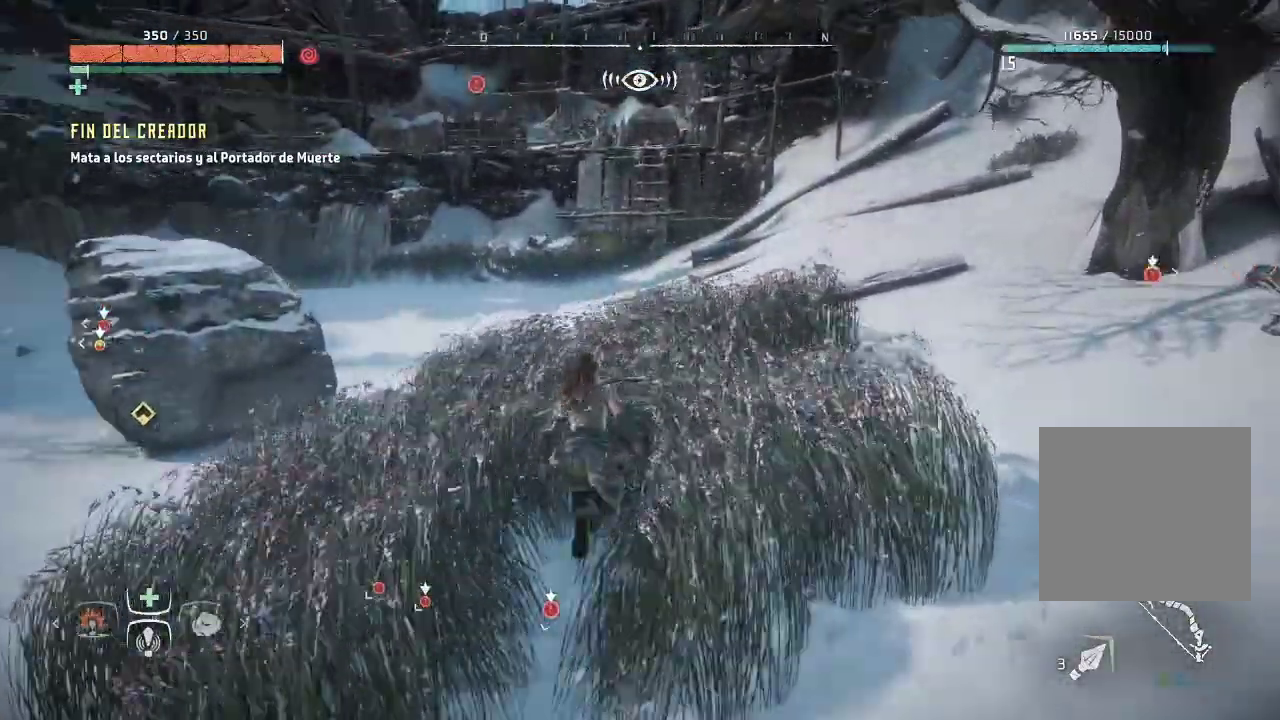
{"buttons": [], "left_stick": "up-right", "right_stick": "left", "events": [[233, "left_stick", "up-right"]]}
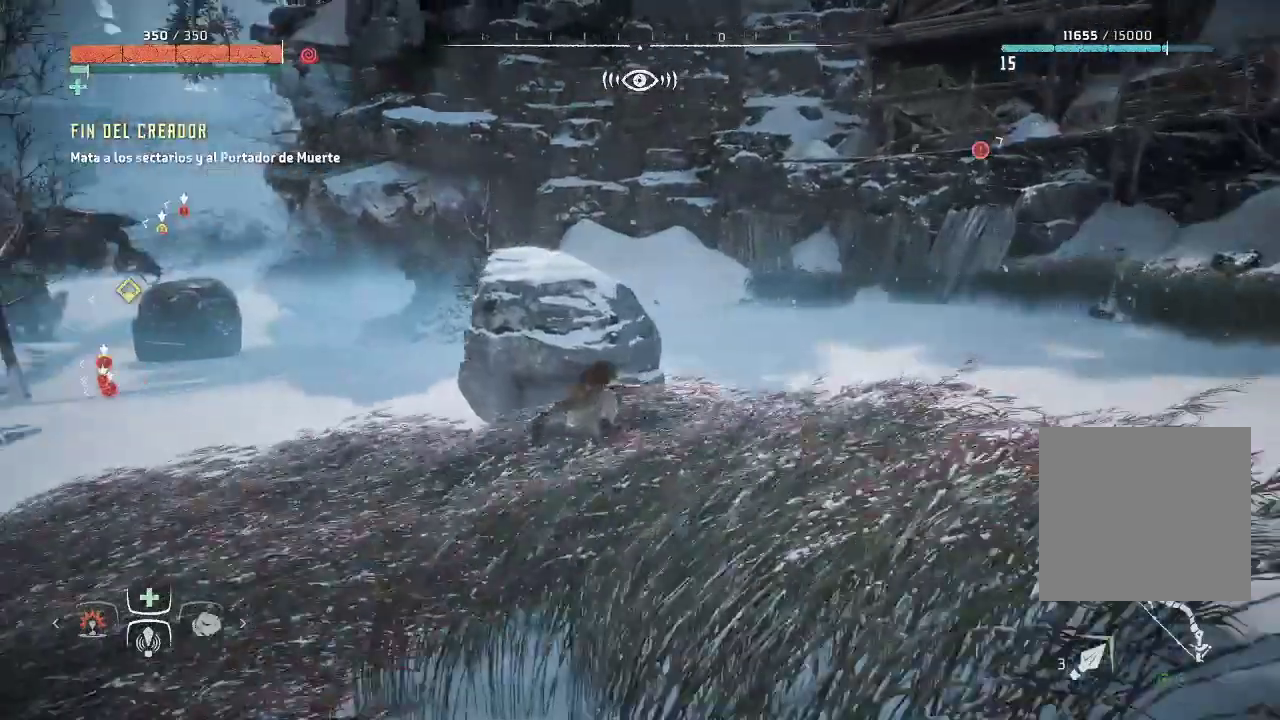
{"buttons": [], "left_stick": "up-right", "right_stick": "center", "events": [[417, "right_stick", "center"]]}
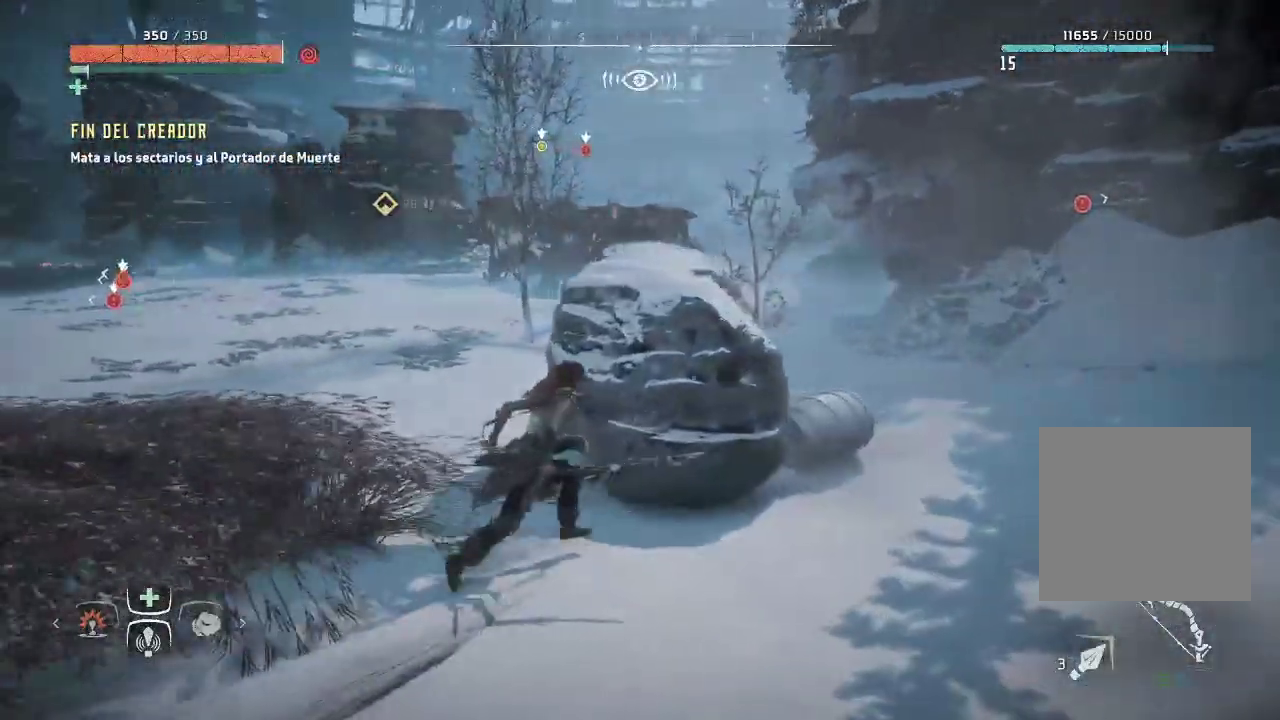
{"buttons": ["L2"], "left_stick": "up-right", "right_stick": "up-left", "events": [[183, "left_stick", "up"], [183, "right_stick", "up-left"], [283, "left_stick", "up-right"], [433, "L2", "down"]]}
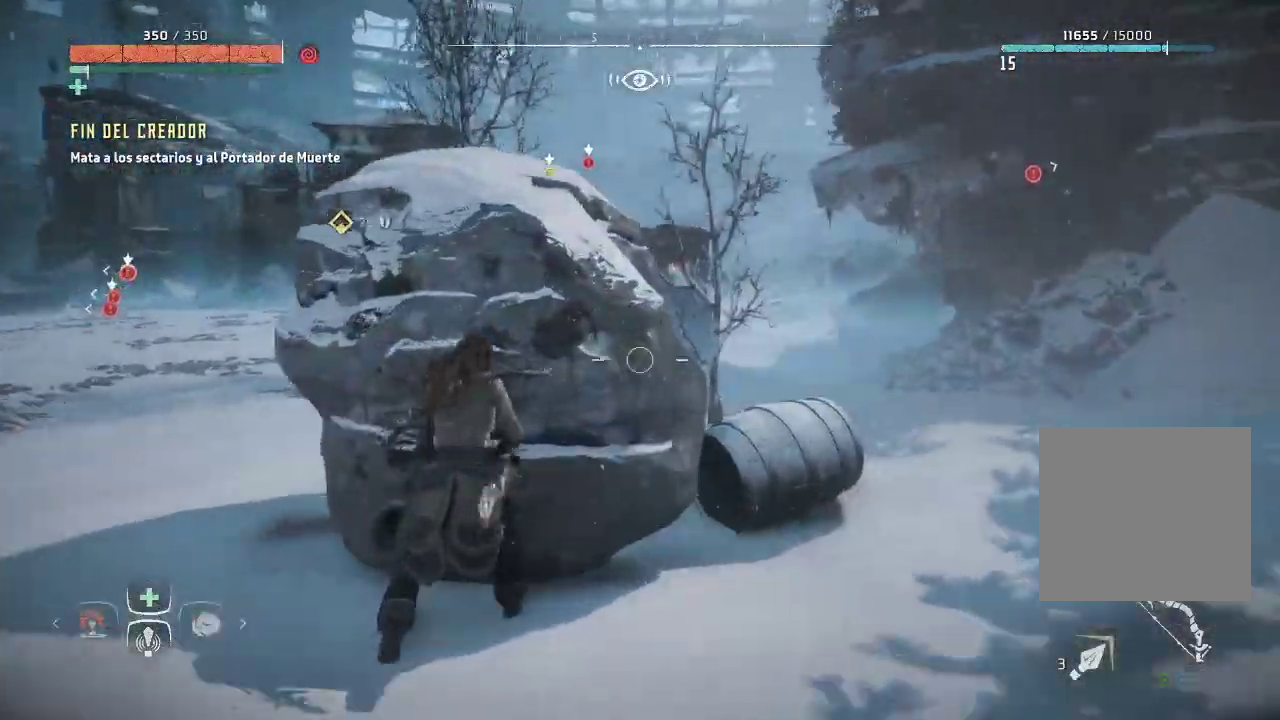
{"buttons": ["L2"], "left_stick": "up", "right_stick": "up", "events": [[67, "right_stick", "center"], [167, "left_stick", "right"], [283, "right_stick", "up-right"], [300, "left_stick", "up-right"], [333, "right_stick", "up"], [467, "left_stick", "up"]]}
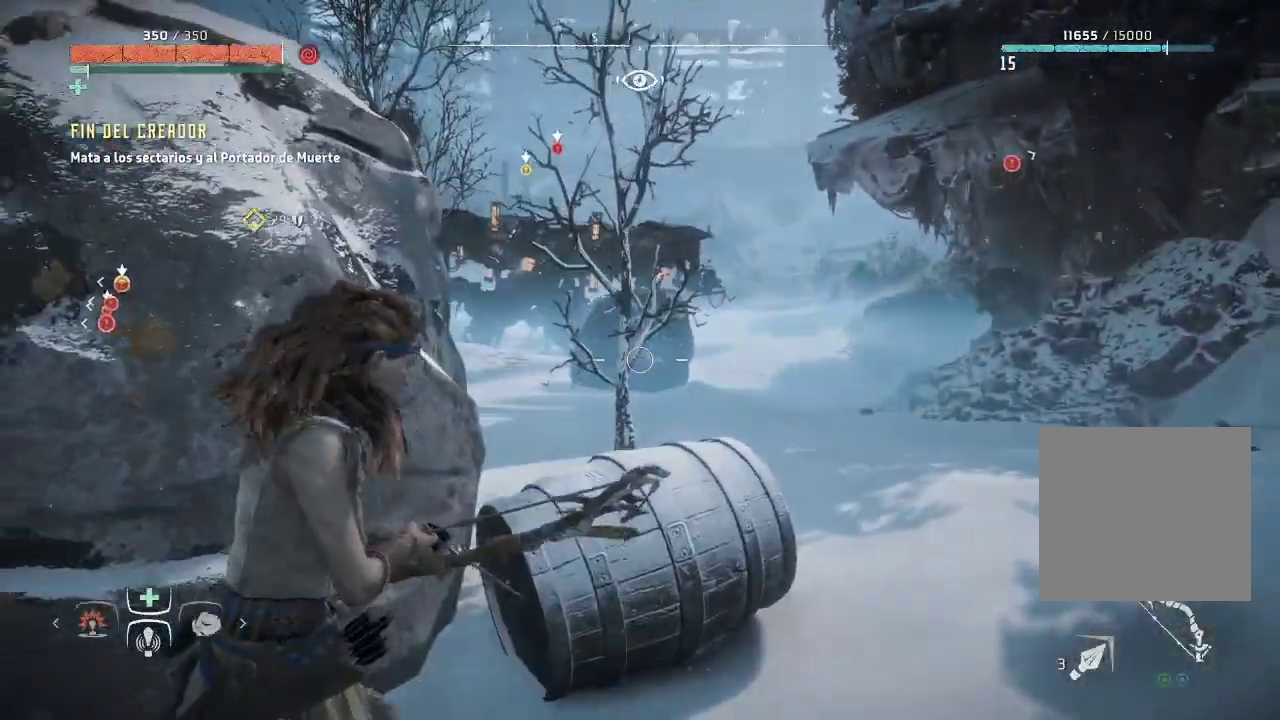
{"buttons": ["L2", "R2"], "left_stick": "center", "right_stick": "up", "events": [[50, "R2", "down"], [150, "right_stick", "center"], [183, "left_stick", "up-left"], [317, "right_stick", "up"], [433, "left_stick", "center"]]}
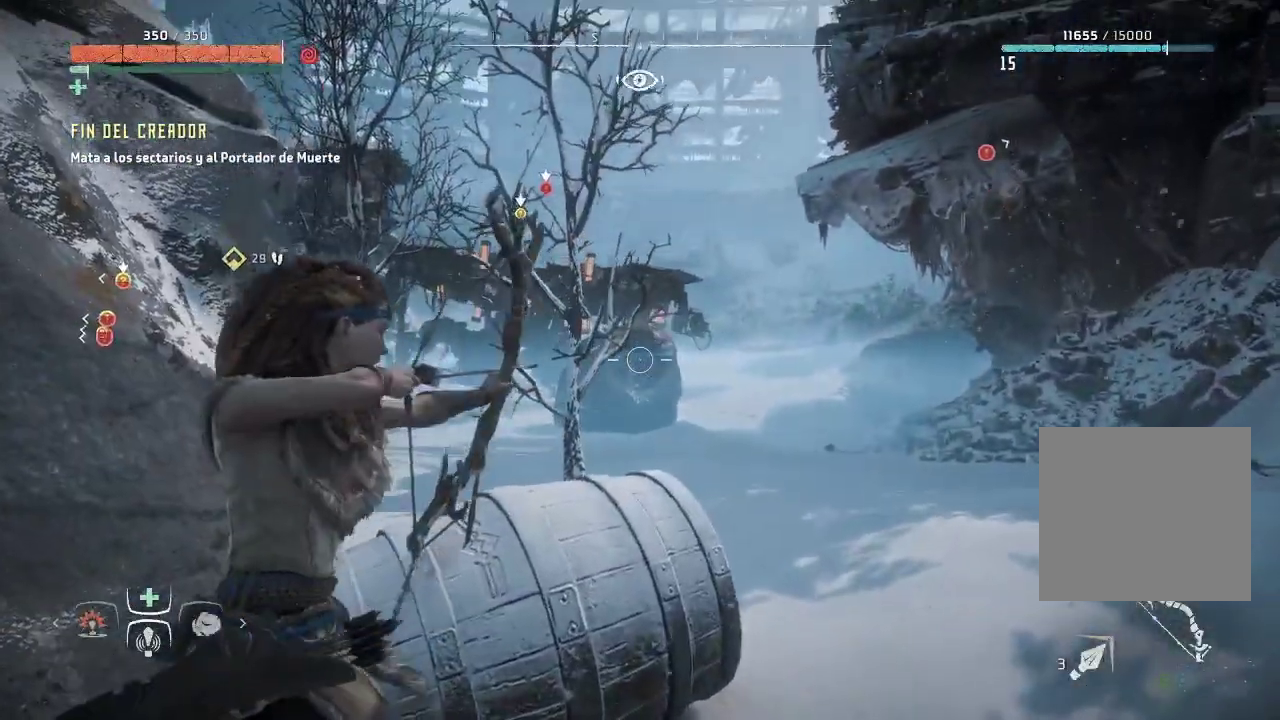
{"buttons": ["L2", "R2"], "left_stick": "center", "right_stick": "up", "events": [[183, "right_stick", "center"], [317, "right_stick", "up-right"], [450, "right_stick", "up"]]}
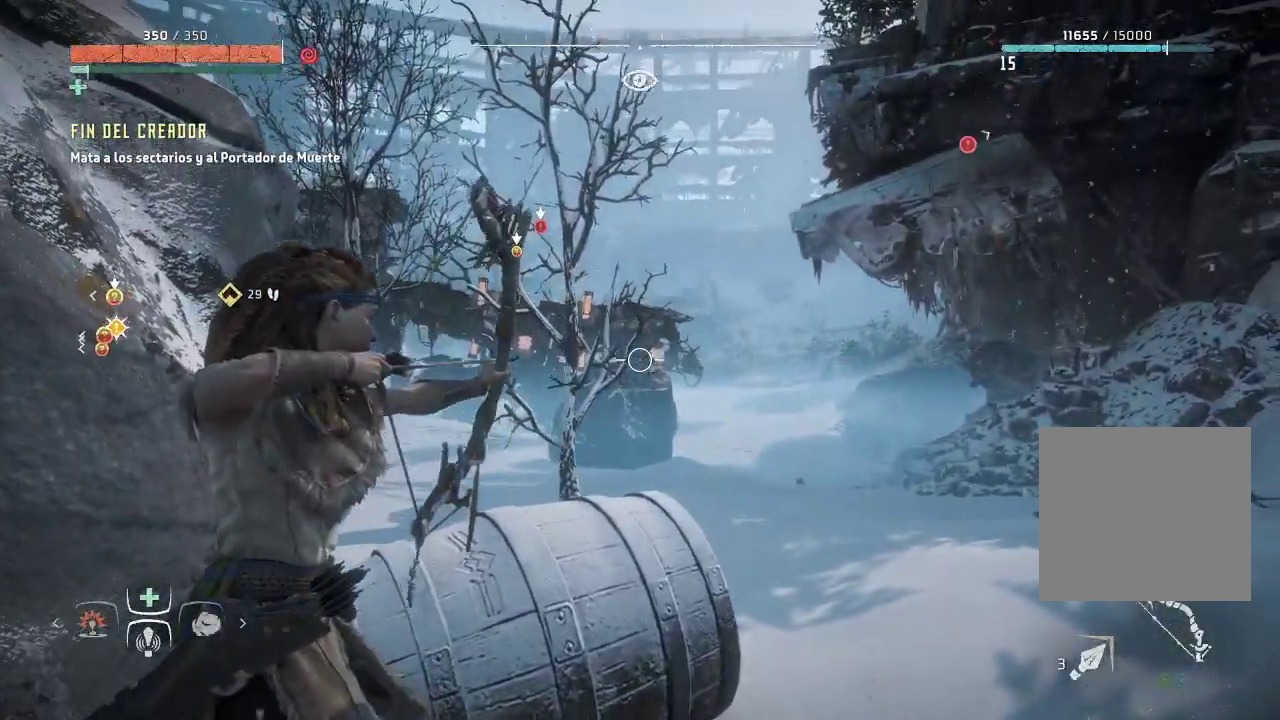
{"buttons": ["L2", "R2"], "left_stick": "center", "right_stick": "right", "events": [[100, "right_stick", "center"], [300, "right_stick", "right"]]}
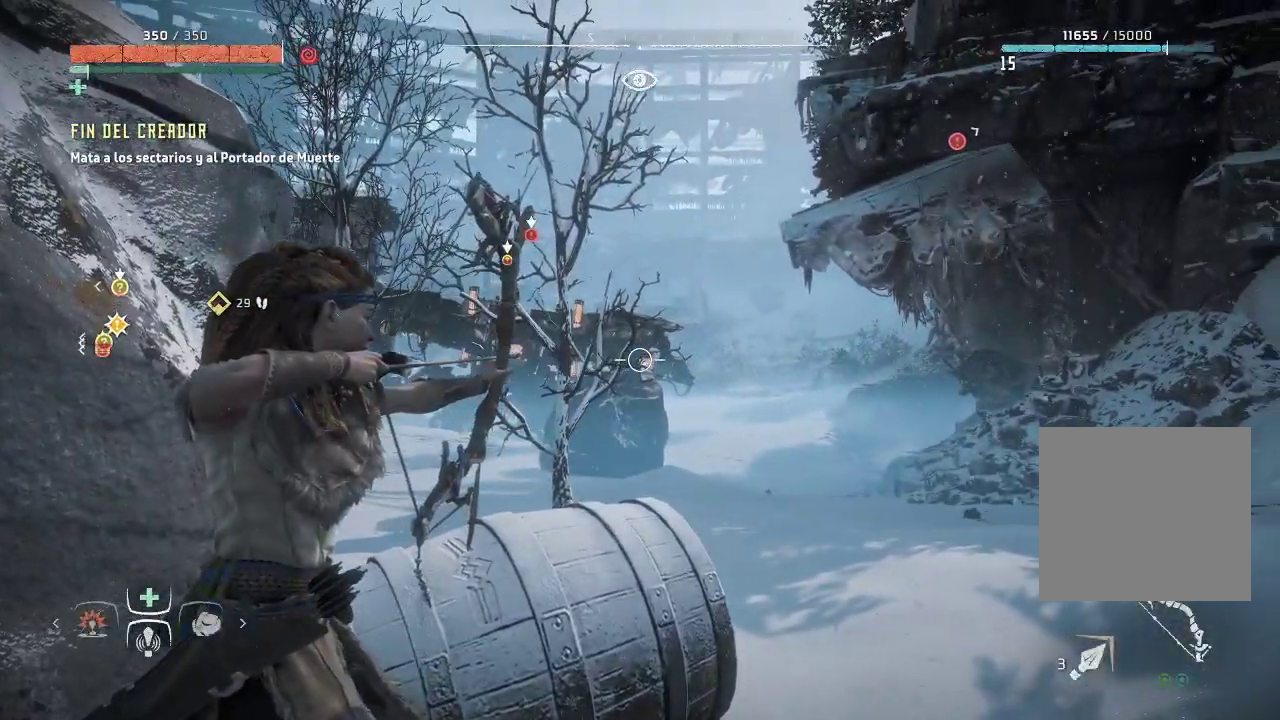
{"buttons": ["L2"], "left_stick": "right", "right_stick": "center", "events": [[233, "right_stick", "center"], [367, "R2", "up"], [467, "left_stick", "right"]]}
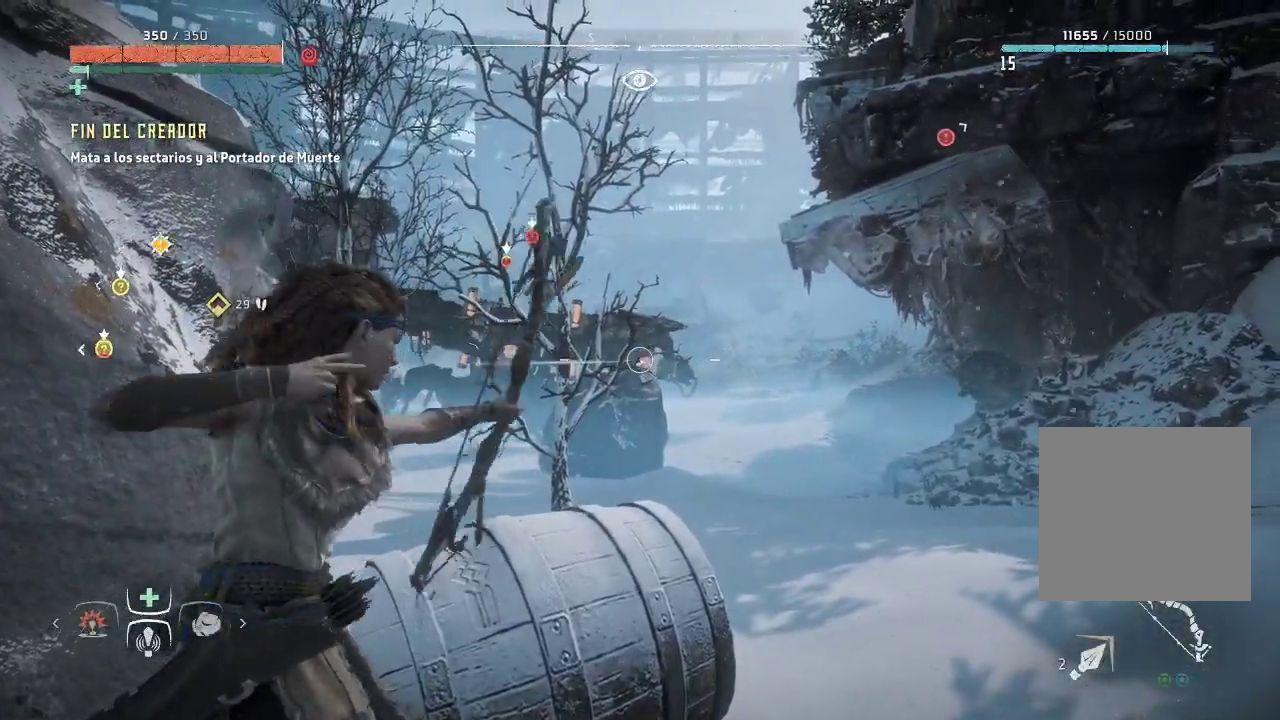
{"buttons": [], "left_stick": "down-right", "right_stick": "center", "events": [[267, "L2", "up"], [350, "left_stick", "down-right"]]}
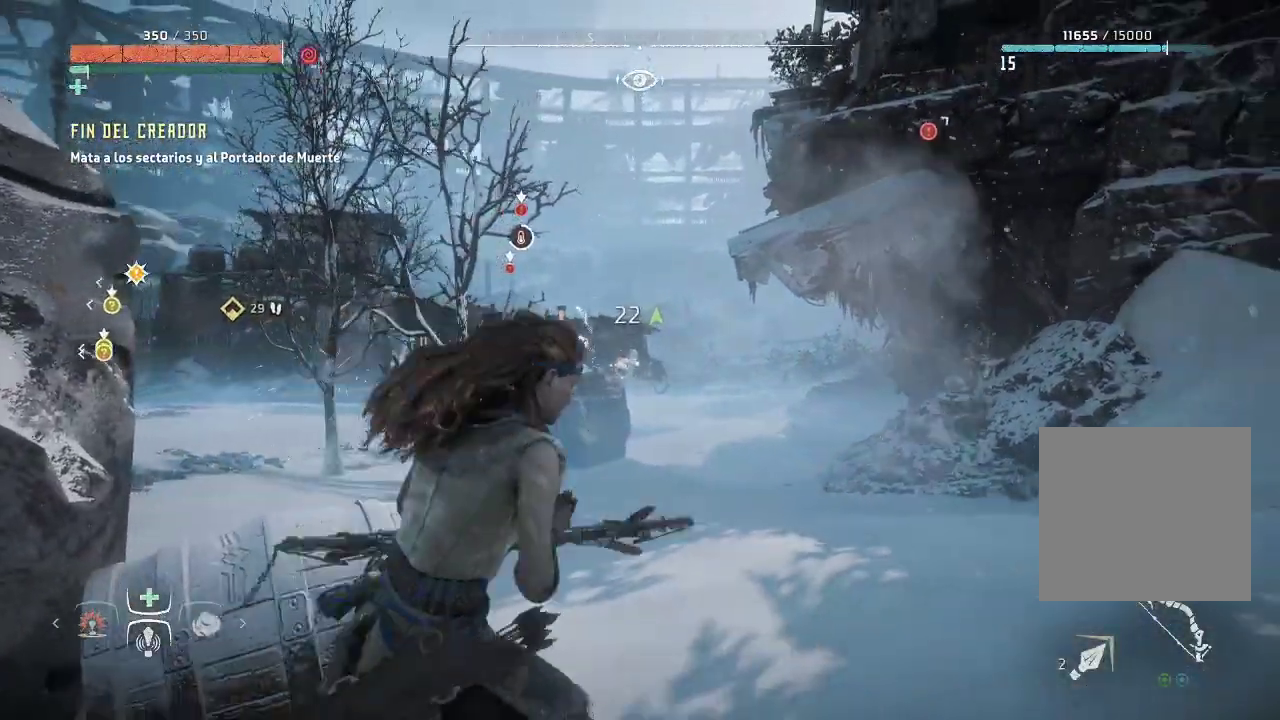
{"buttons": [], "left_stick": "up-right", "right_stick": "center", "events": [[100, "left_stick", "up-right"]]}
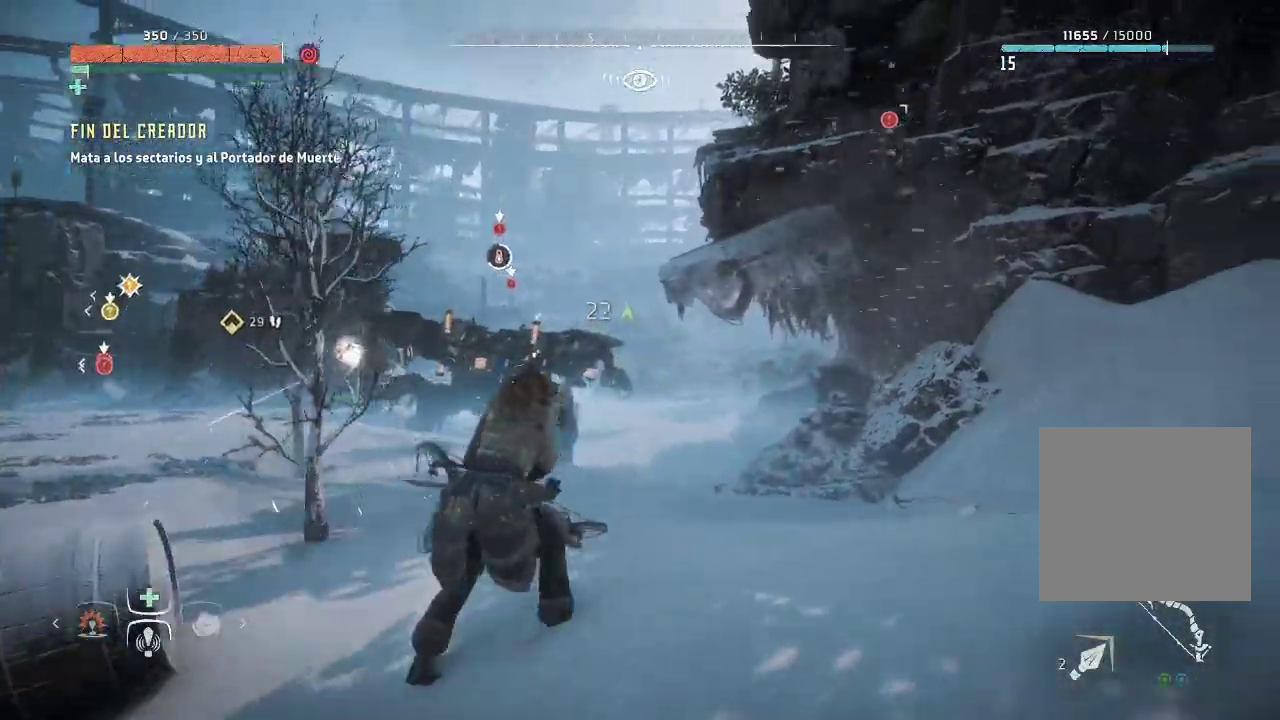
{"buttons": [], "left_stick": "up-right", "right_stick": "down", "events": [[183, "right_stick", "down-right"], [467, "right_stick", "down"]]}
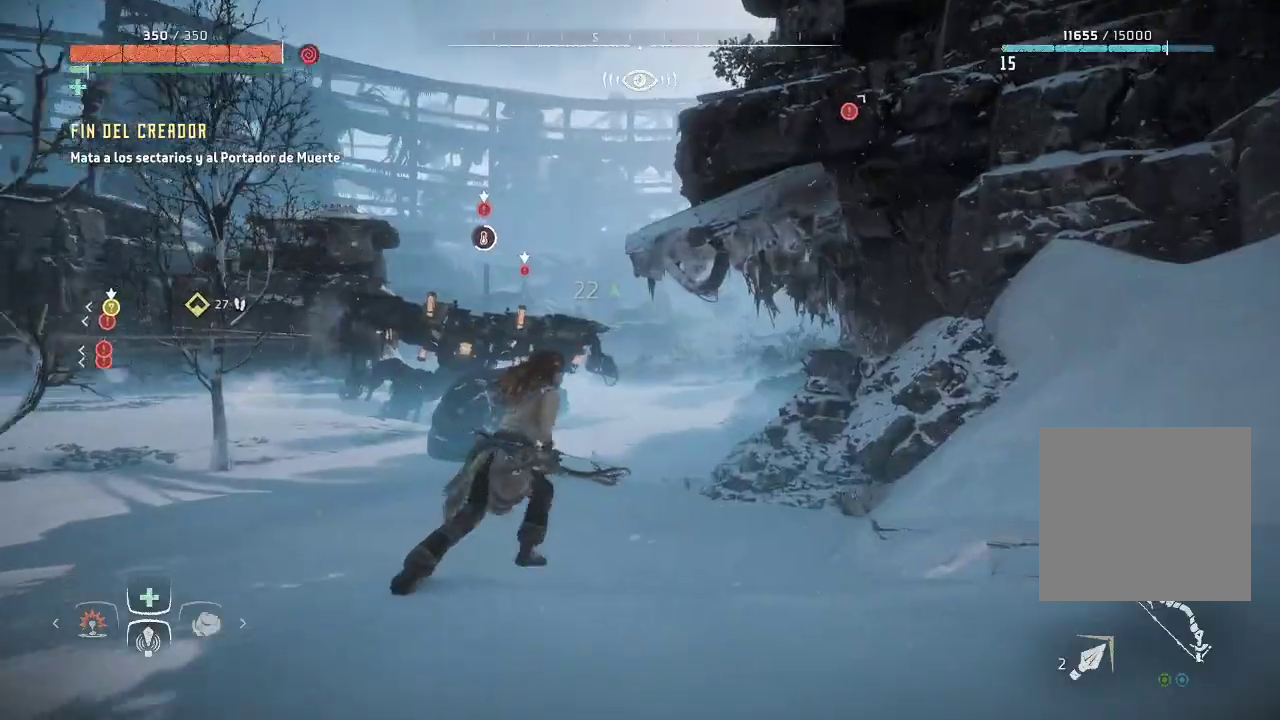
{"buttons": [], "left_stick": "up-right", "right_stick": "center", "events": [[67, "right_stick", "down-right"], [317, "right_stick", "center"]]}
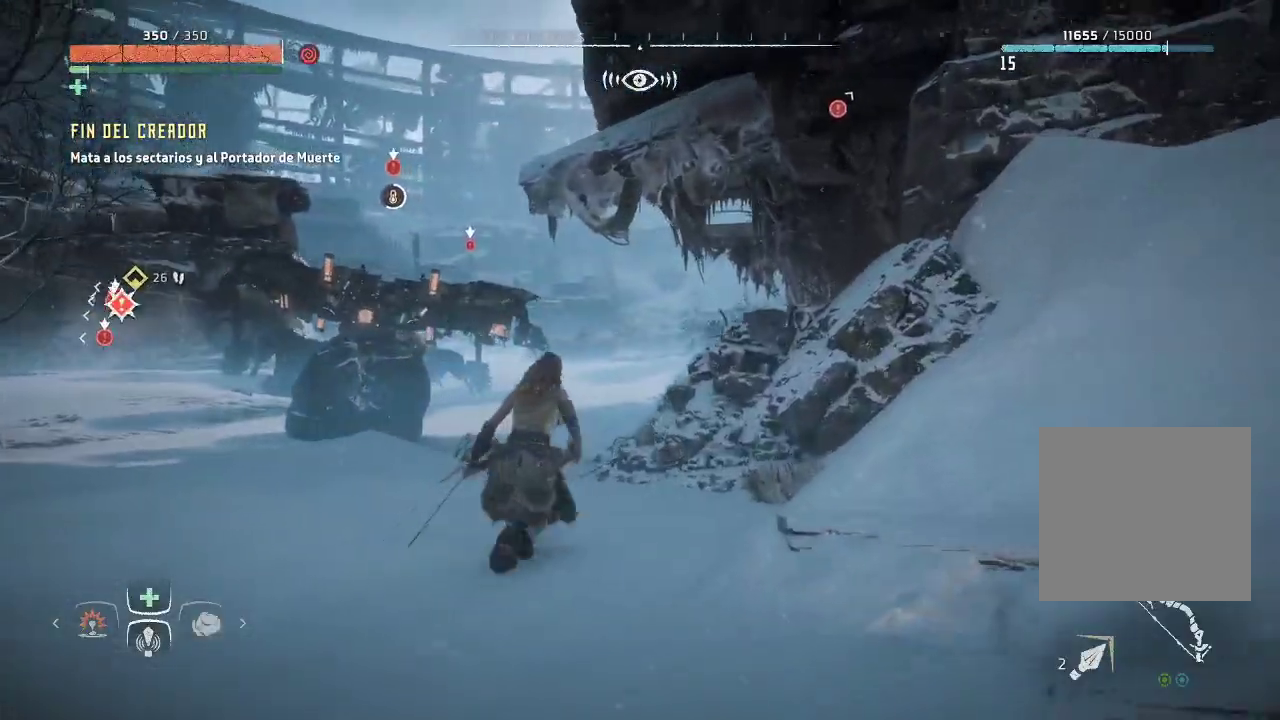
{"buttons": [], "left_stick": "up", "right_stick": "center", "events": [[117, "left_stick", "up"]]}
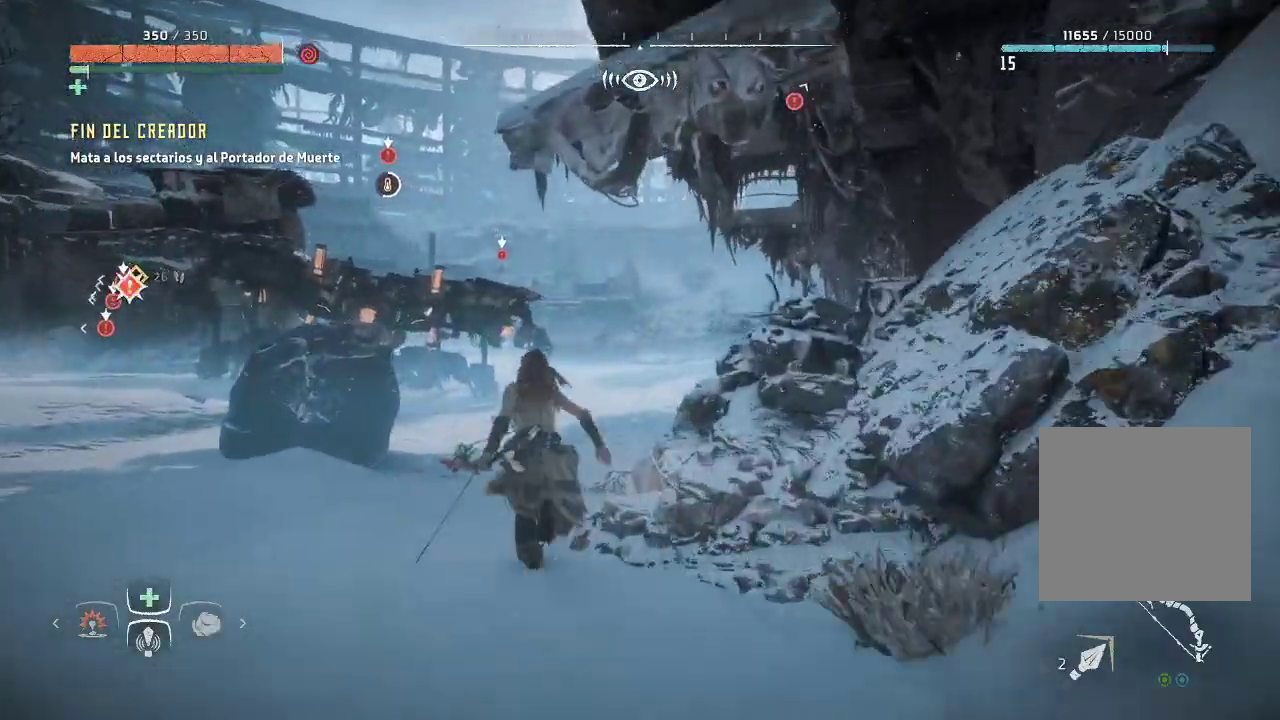
{"buttons": [], "left_stick": "up", "right_stick": "down-right", "events": [[367, "right_stick", "down-right"]]}
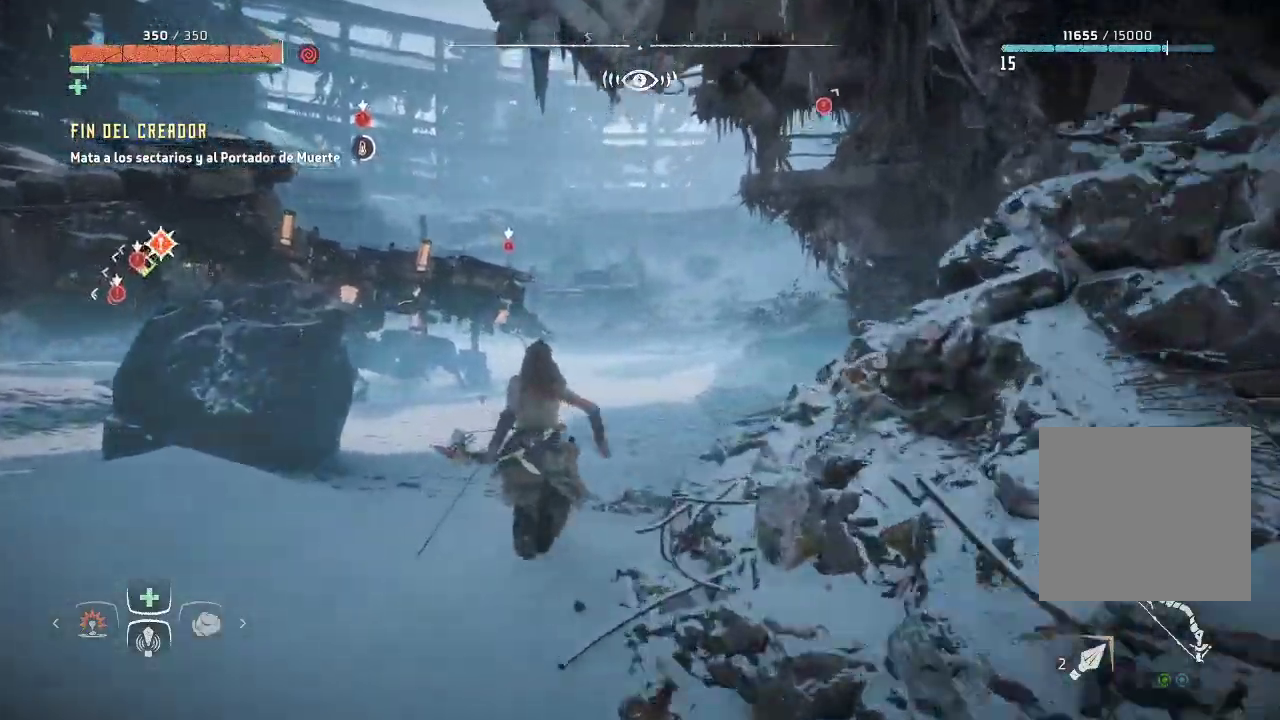
{"buttons": [], "left_stick": "up-right", "right_stick": "down-right", "events": [[33, "left_stick", "up-right"]]}
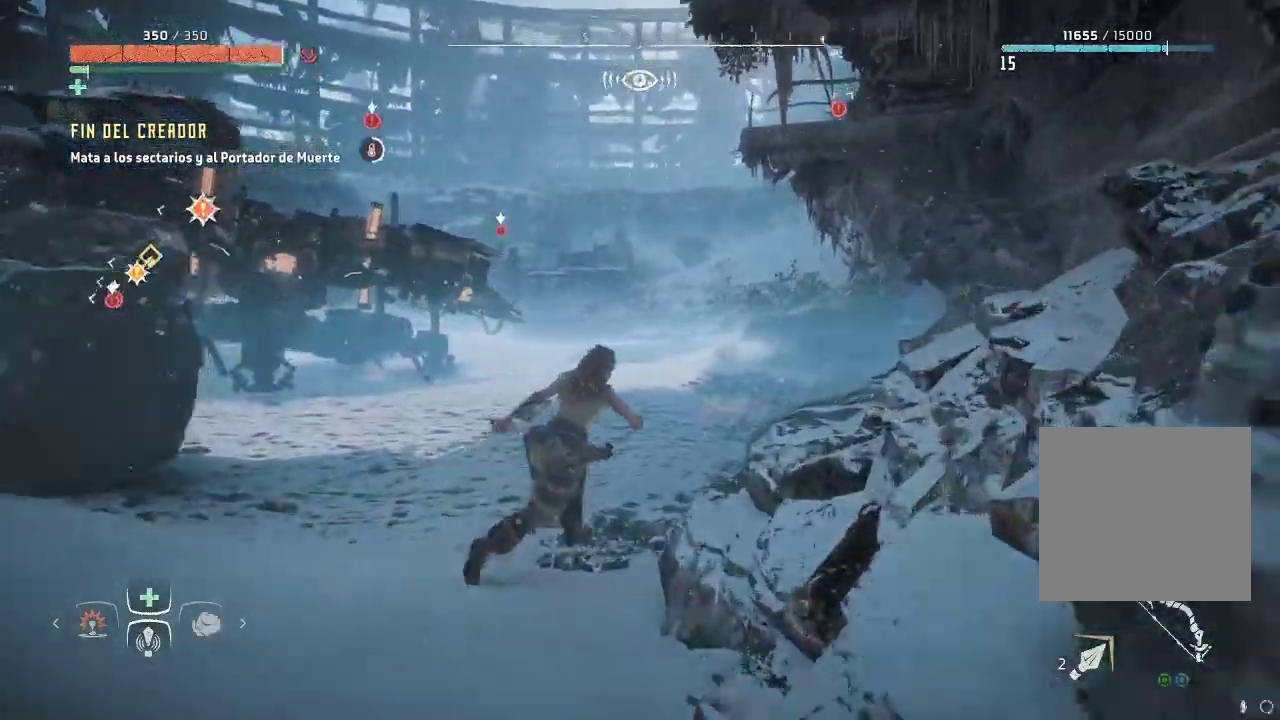
{"buttons": [], "left_stick": "up-right", "right_stick": "down-right", "events": []}
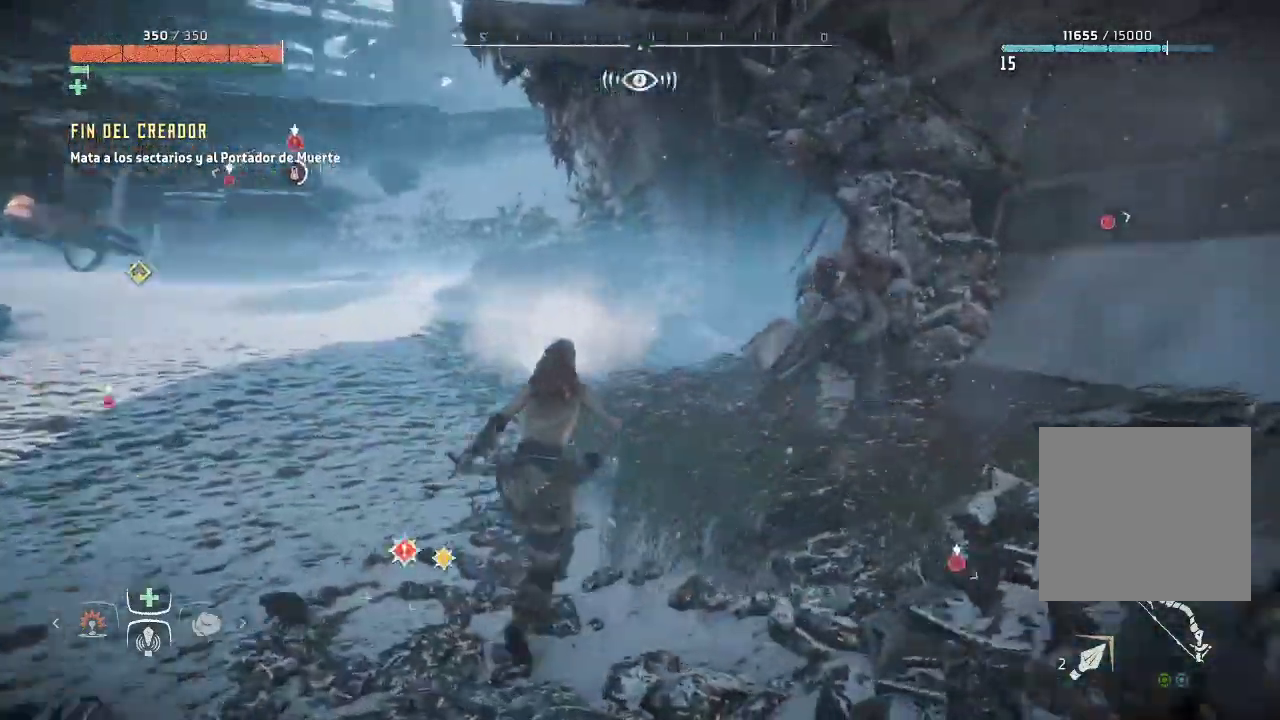
{"buttons": [], "left_stick": "up", "right_stick": "left", "events": [[33, "right_stick", "center"], [67, "left_stick", "up"], [450, "right_stick", "left"]]}
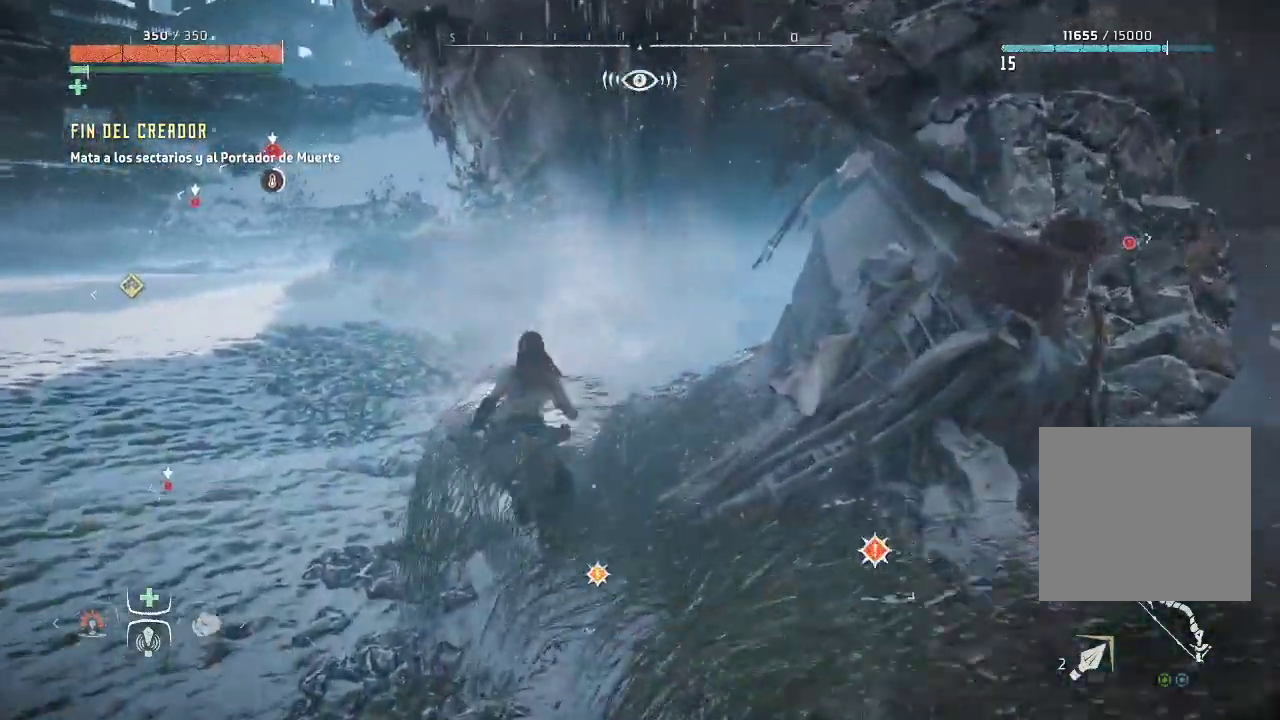
{"buttons": [], "left_stick": "up-right", "right_stick": "right", "events": [[167, "left_stick", "up-right"], [217, "right_stick", "right"]]}
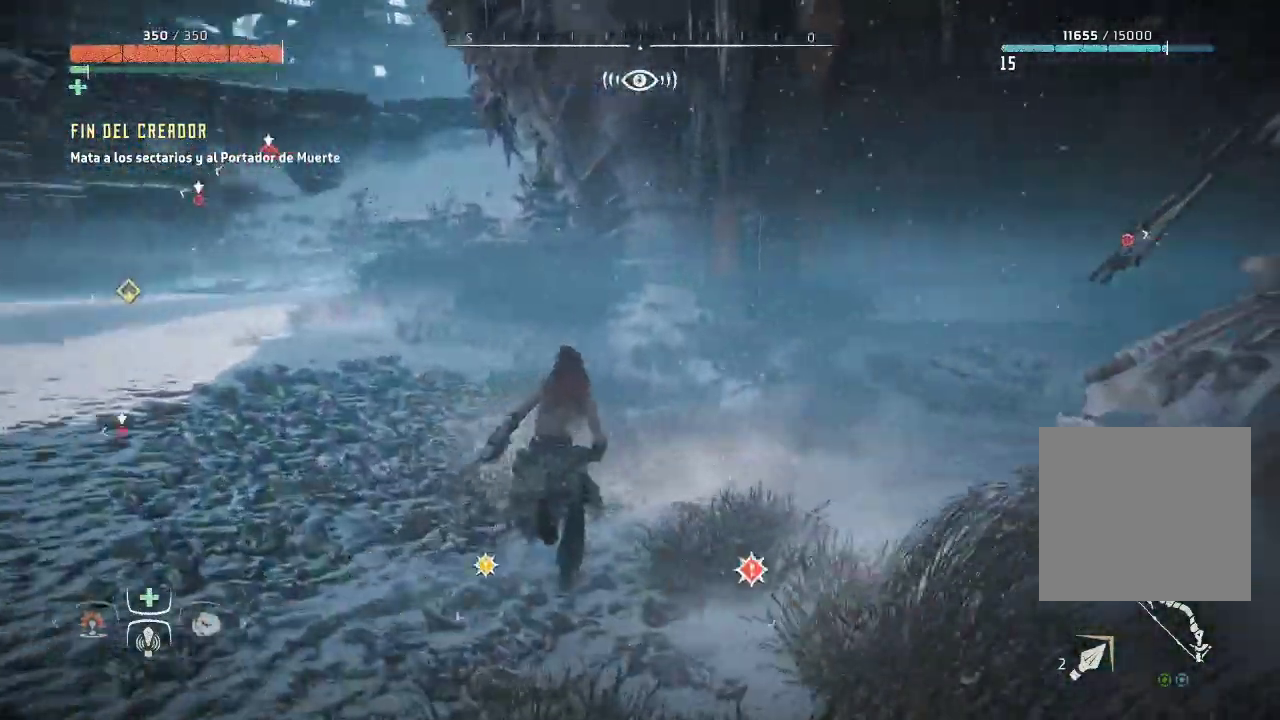
{"buttons": [], "left_stick": "up-right", "right_stick": "center", "events": [[450, "right_stick", "center"]]}
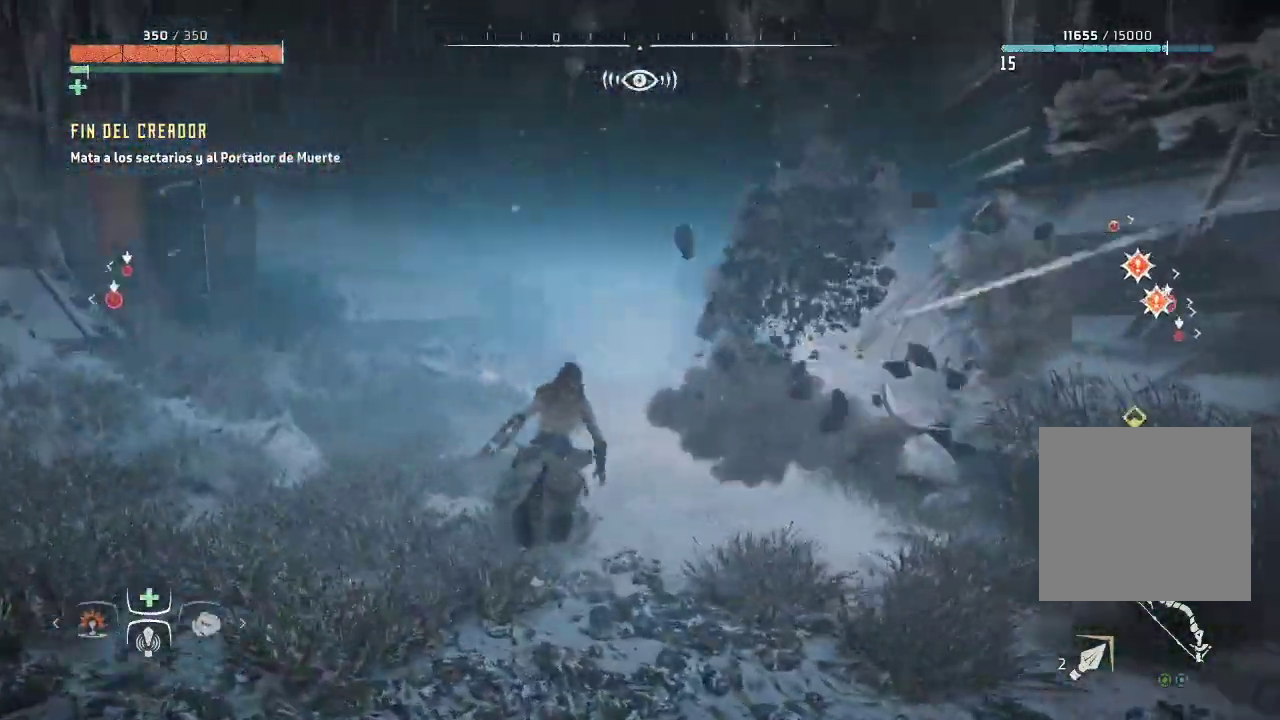
{"buttons": [], "left_stick": "up", "right_stick": "center", "events": [[317, "left_stick", "up"]]}
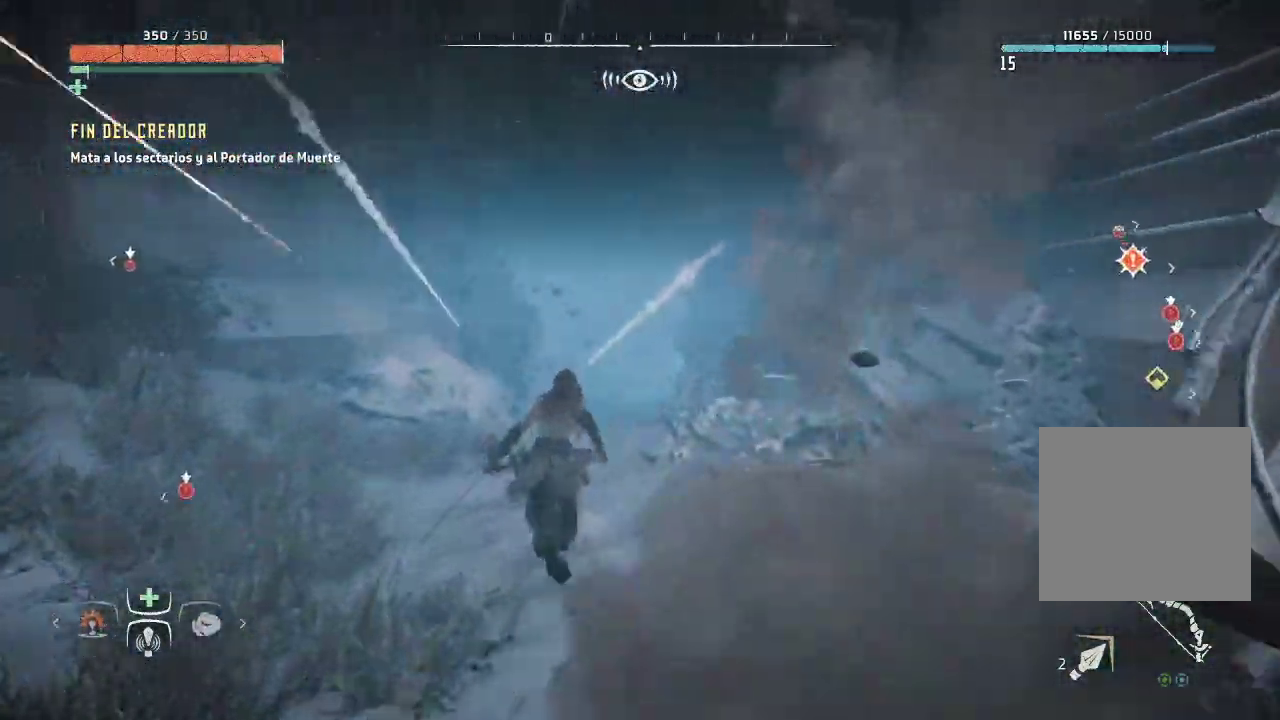
{"buttons": [], "left_stick": "up", "right_stick": "center", "events": [[250, "B", "down"], [367, "B", "up"]]}
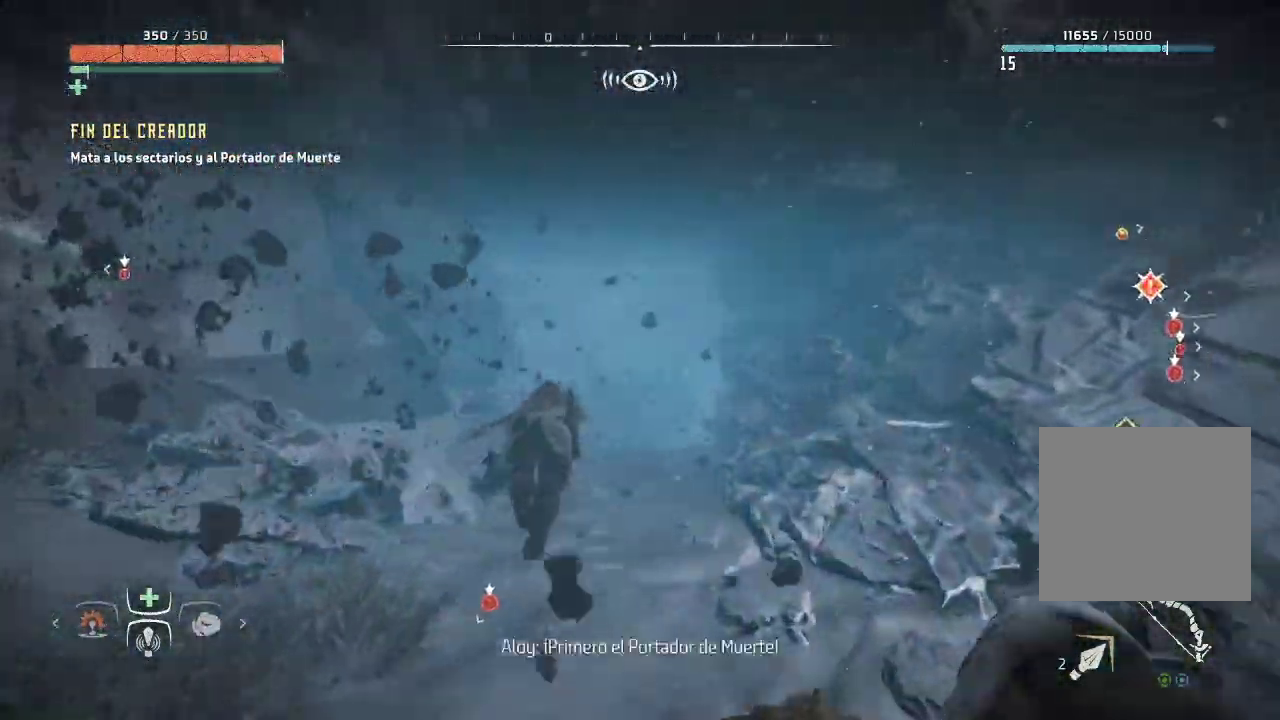
{"buttons": [], "left_stick": "up-right", "right_stick": "right", "events": [[33, "left_stick", "up-right"], [300, "right_stick", "right"]]}
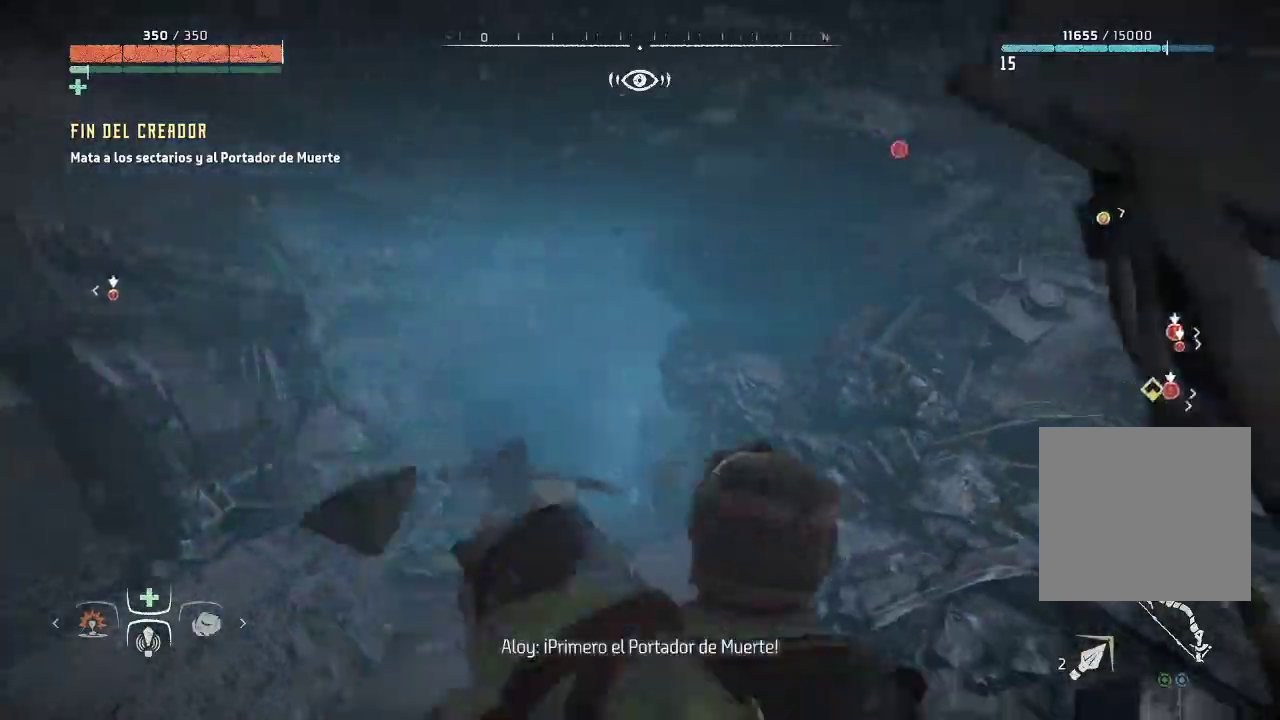
{"buttons": [], "left_stick": "right", "right_stick": "right", "events": [[483, "left_stick", "right"]]}
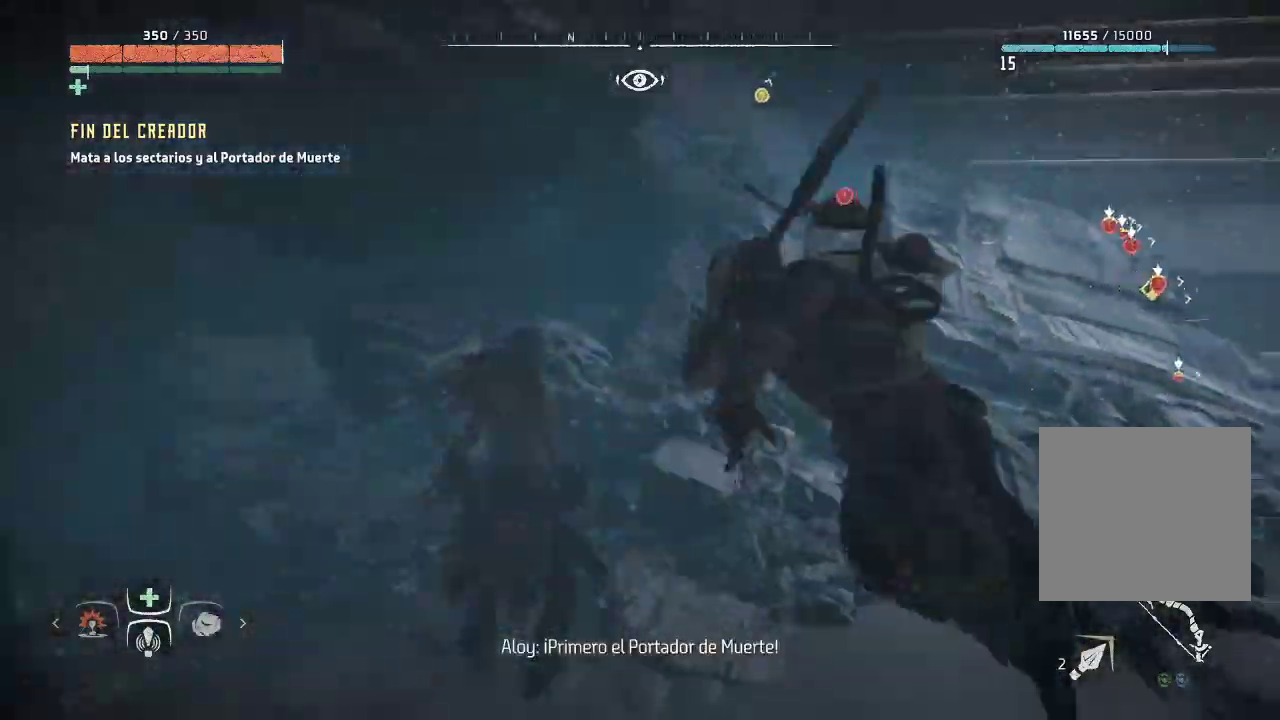
{"buttons": ["B"], "left_stick": "right", "right_stick": "center", "events": [[200, "right_stick", "center"], [300, "B", "down"], [383, "B", "up"], [433, "B", "down"]]}
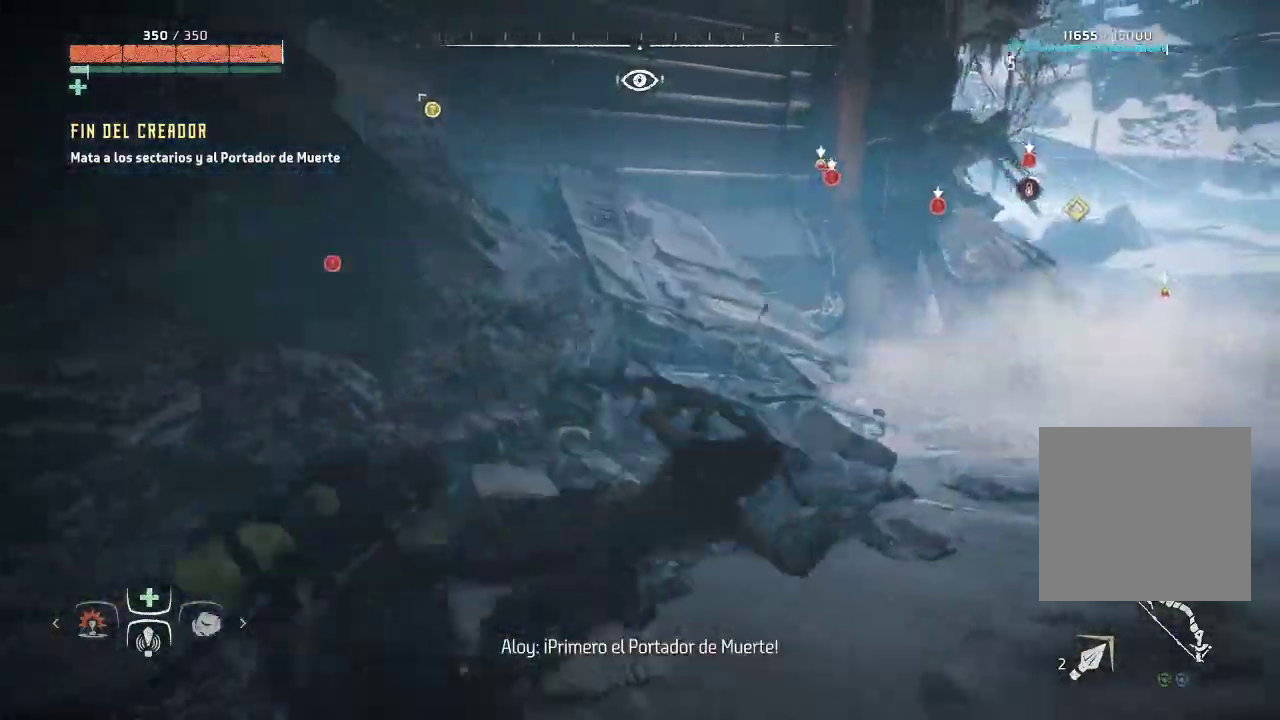
{"buttons": [], "left_stick": "up-right", "right_stick": "right", "events": [[17, "B", "up"], [317, "left_stick", "up-right"], [367, "right_stick", "right"]]}
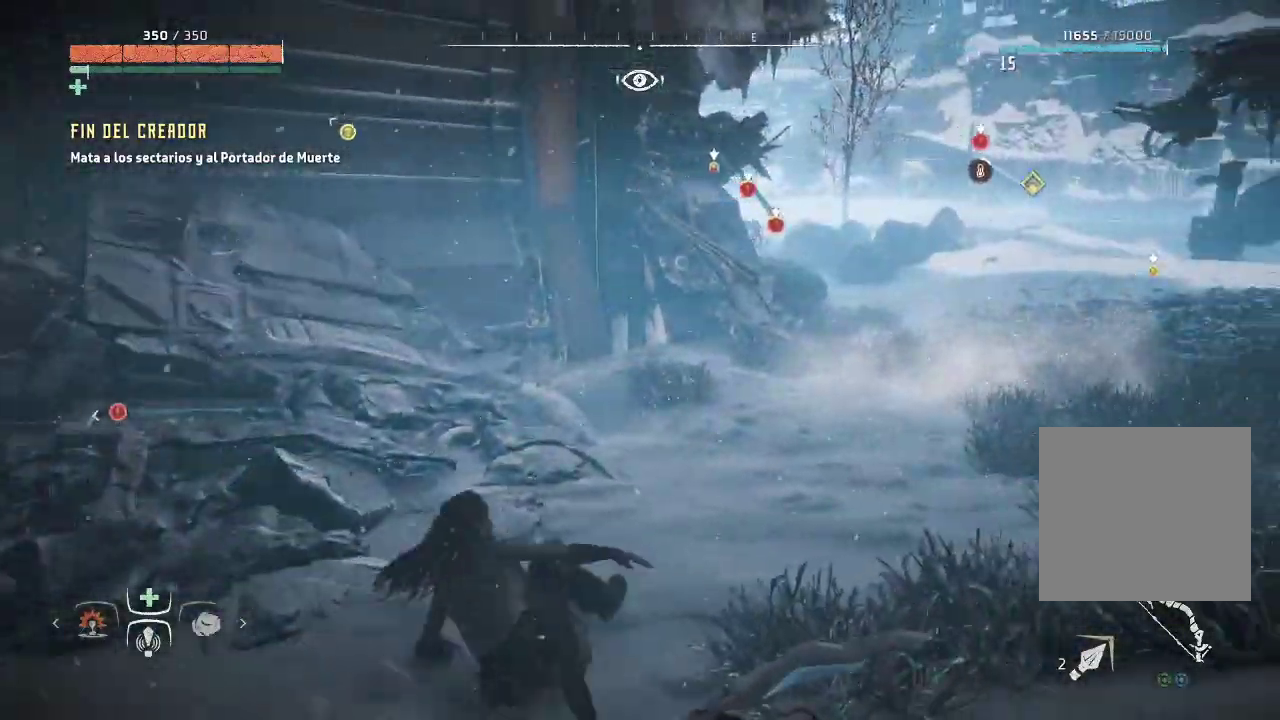
{"buttons": [], "left_stick": "up", "right_stick": "center", "events": [[283, "left_stick", "up"], [350, "right_stick", "center"]]}
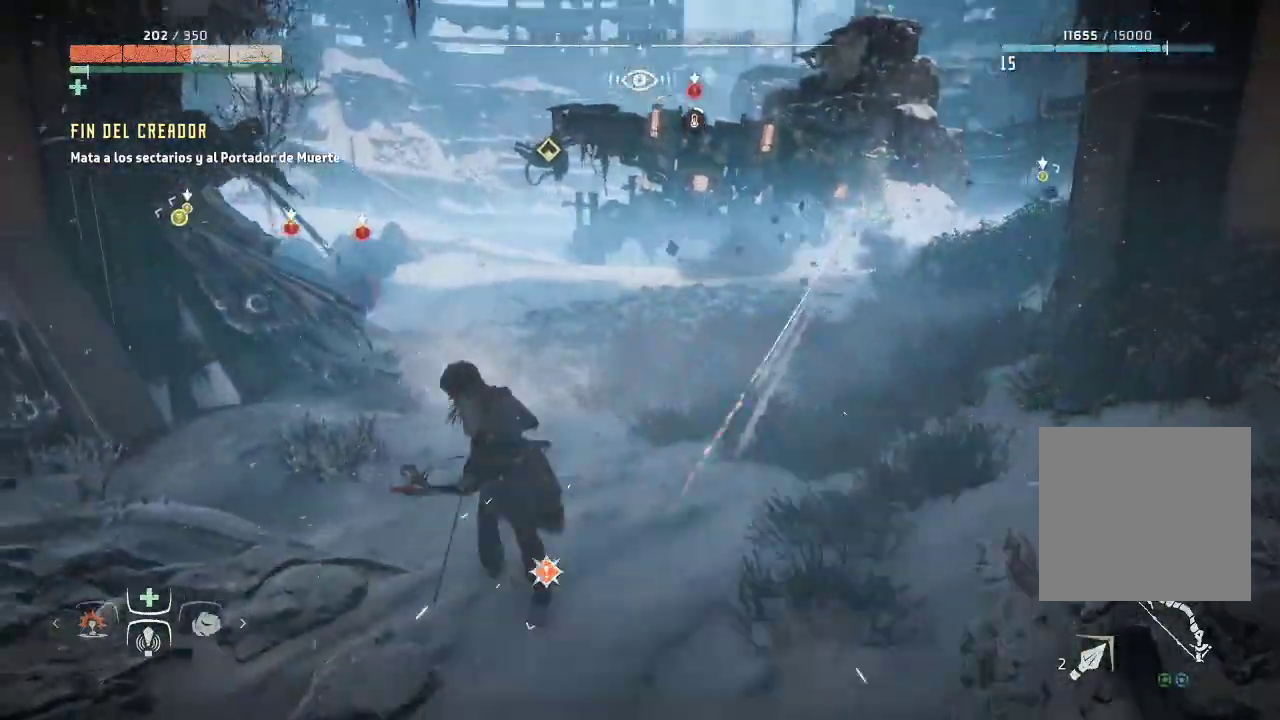
{"buttons": [], "left_stick": "up", "right_stick": "right", "events": [[67, "right_stick", "right"], [350, "right_stick", "center"], [450, "right_stick", "right"]]}